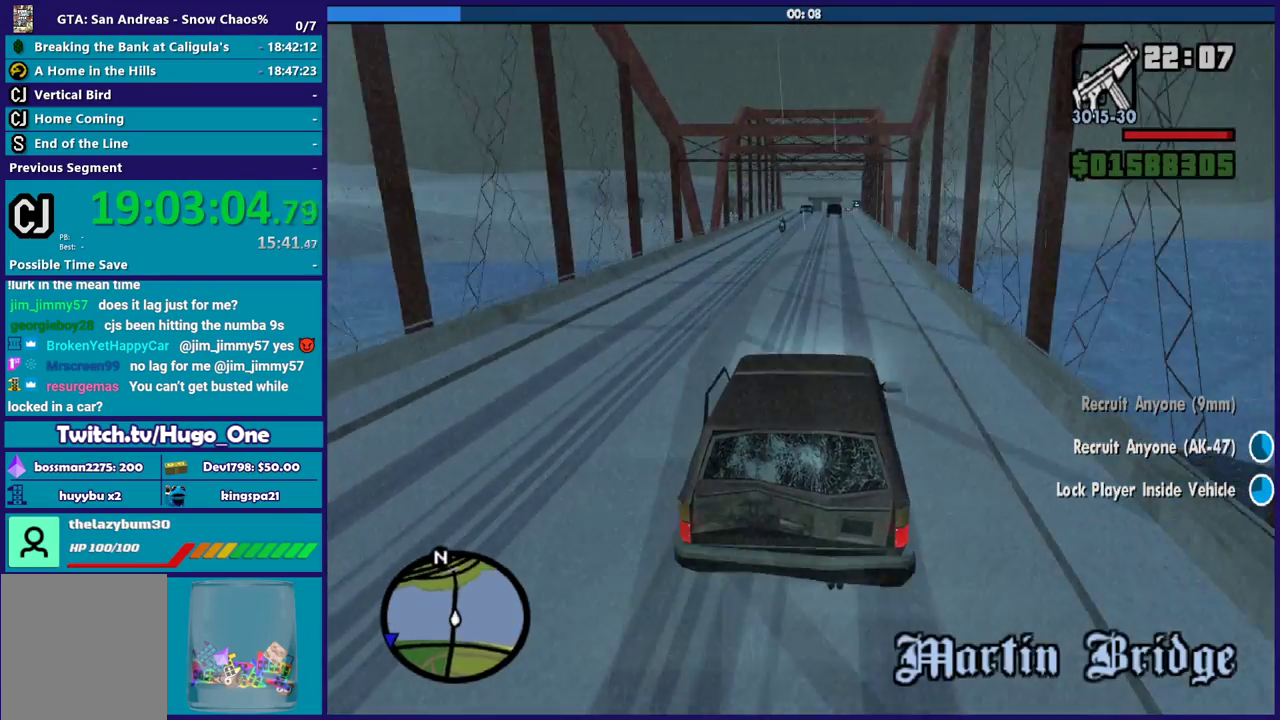
Gameplay with a controller (Xbox layout); each line is a JSON object with the inputs held at the frame after it. "events" lists button and stick changes between this image and that frame as [ms after this image, input, new state], when the widget could be followed in between.
{"buttons": ["R2"], "left_stick": "center", "right_stick": "down-left", "events": [[434, "right_stick", "down-left"]]}
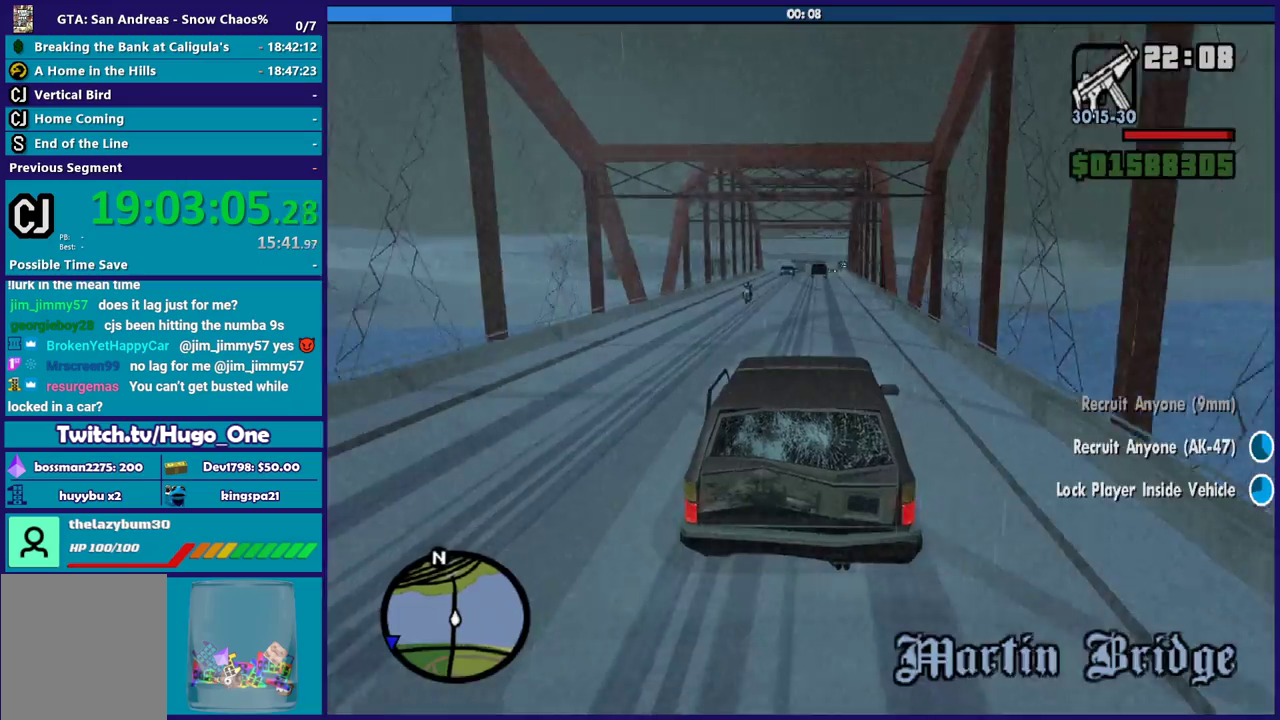
{"buttons": ["R2"], "left_stick": "center", "right_stick": "down", "events": [[133, "right_stick", "center"], [333, "right_stick", "down"]]}
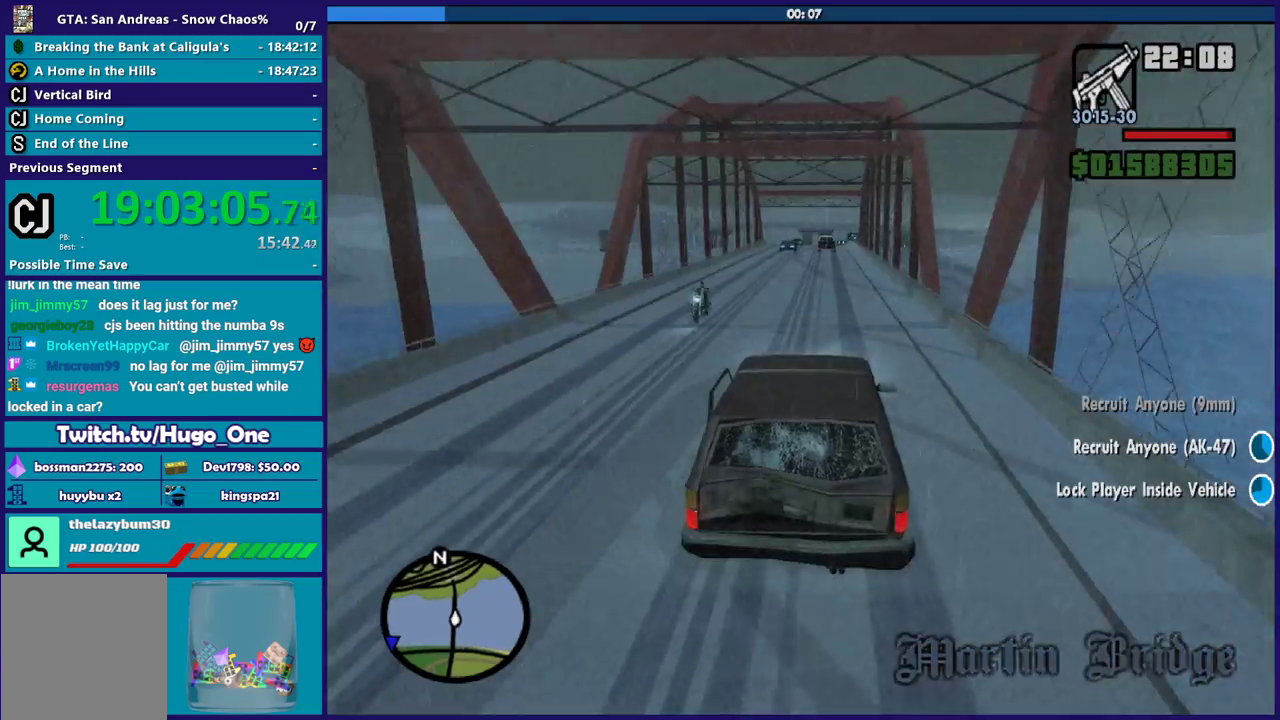
{"buttons": ["R2"], "left_stick": "center", "right_stick": "down", "events": [[34, "right_stick", "center"], [100, "R2", "up"], [134, "right_stick", "down"], [267, "R2", "down"], [301, "right_stick", "down-right"], [401, "right_stick", "down"]]}
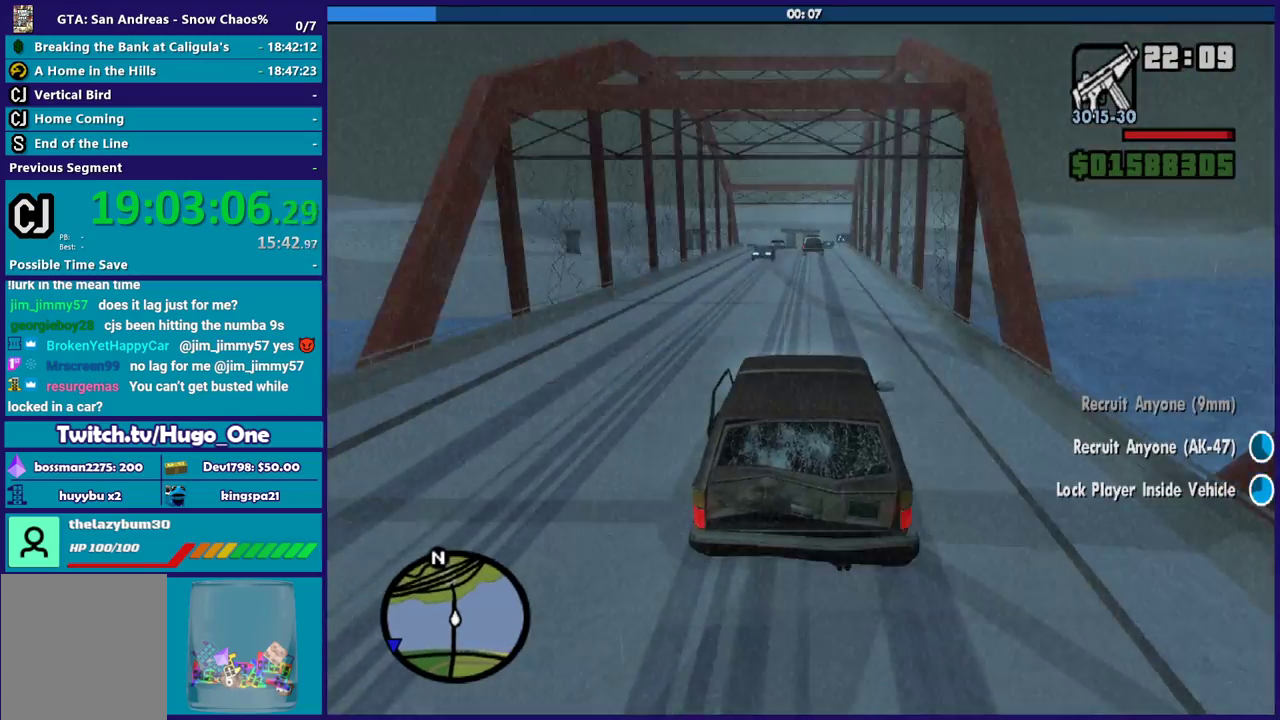
{"buttons": ["R2"], "left_stick": "up-left", "right_stick": "down-right", "events": [[100, "left_stick", "up-left"], [233, "left_stick", "right"], [333, "left_stick", "center"], [367, "right_stick", "down-right"], [500, "left_stick", "up-left"]]}
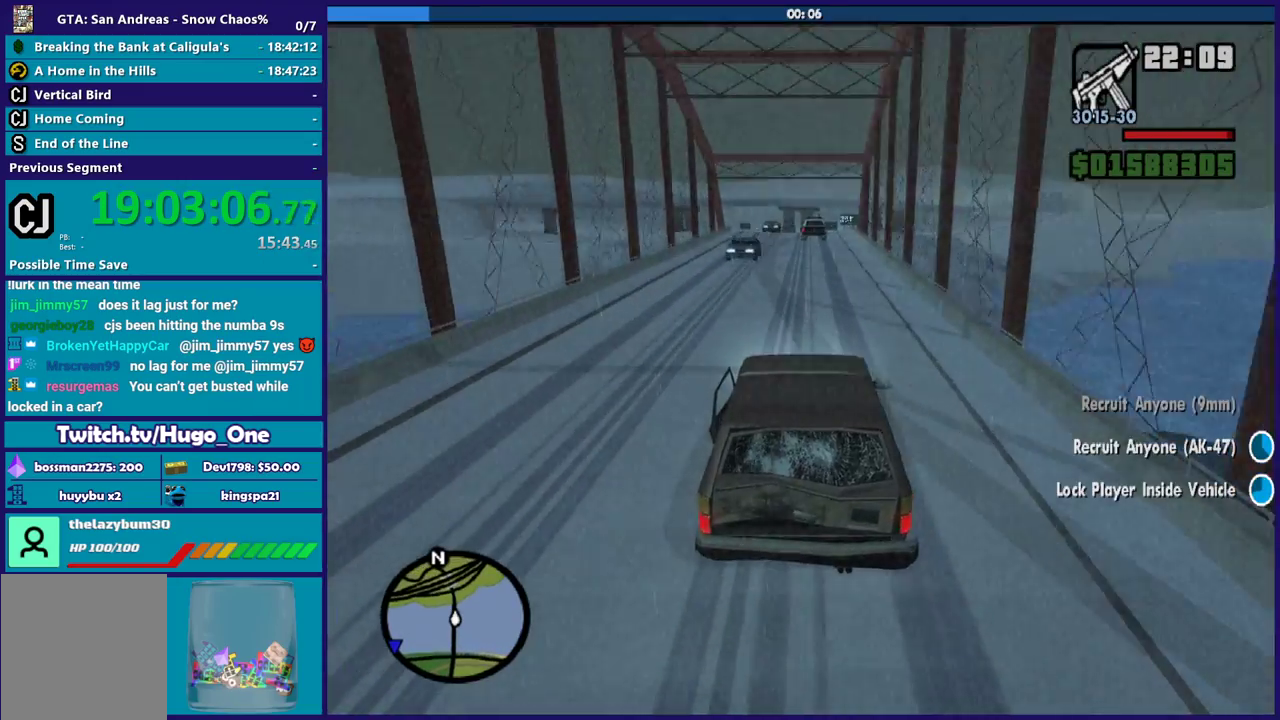
{"buttons": ["R2"], "left_stick": "center", "right_stick": "down-right", "events": [[134, "left_stick", "center"], [200, "R2", "up"], [234, "left_stick", "right"], [301, "left_stick", "center"], [334, "R2", "down"]]}
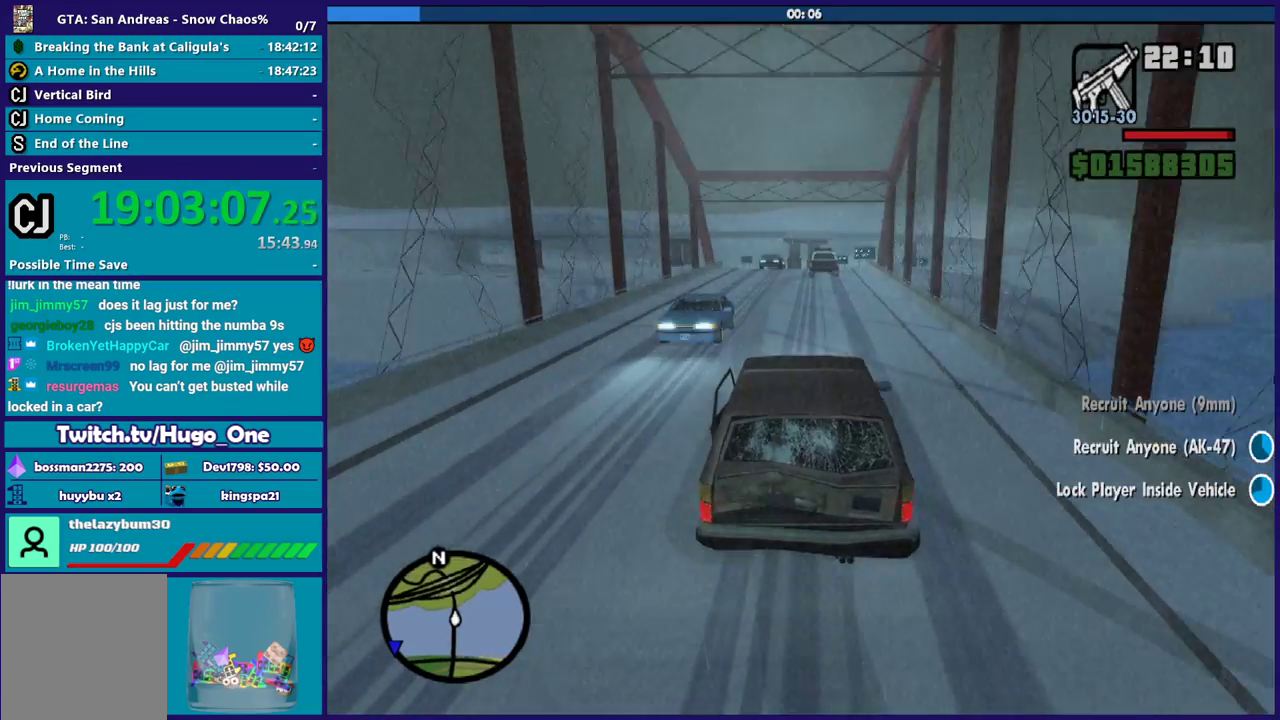
{"buttons": [], "left_stick": "center", "right_stick": "down-right", "events": [[234, "right_stick", "down"], [267, "R2", "up"], [267, "left_stick", "down-right"], [334, "left_stick", "center"], [401, "right_stick", "down-right"], [434, "left_stick", "up-left"], [501, "left_stick", "center"]]}
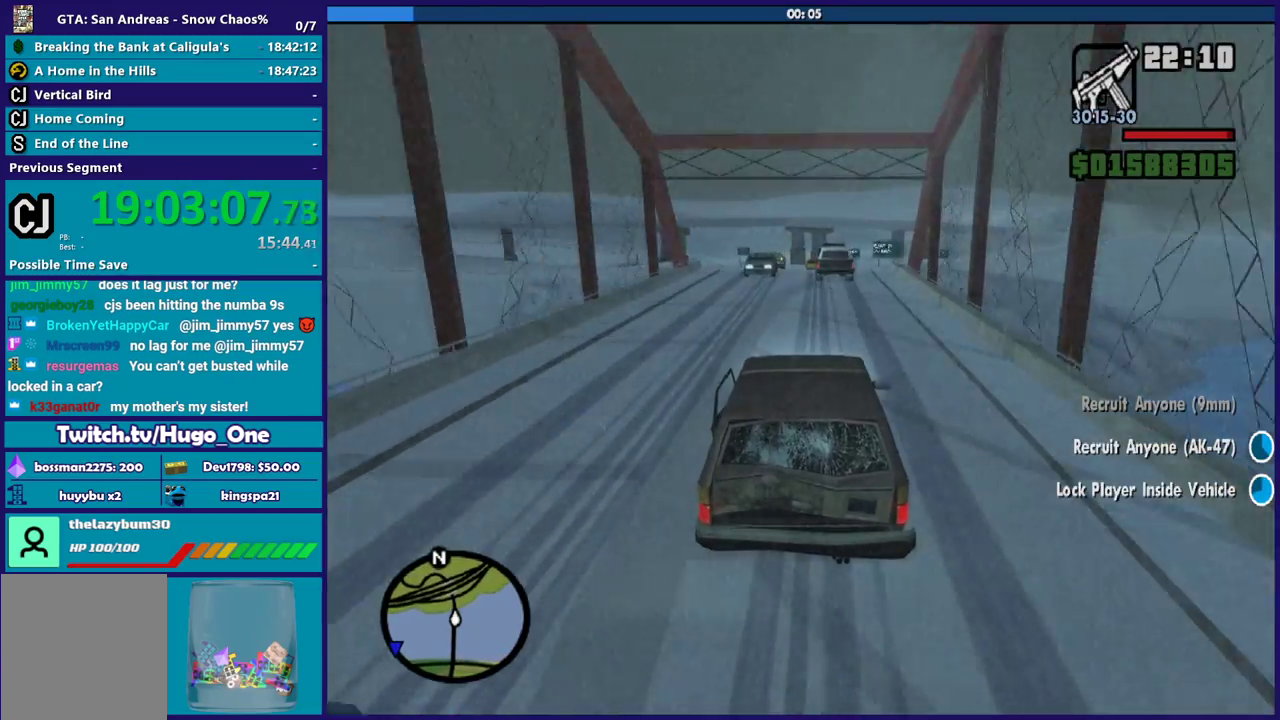
{"buttons": [], "left_stick": "center", "right_stick": "down-right", "events": [[67, "left_stick", "right"], [133, "left_stick", "center"], [334, "left_stick", "left"], [500, "left_stick", "center"]]}
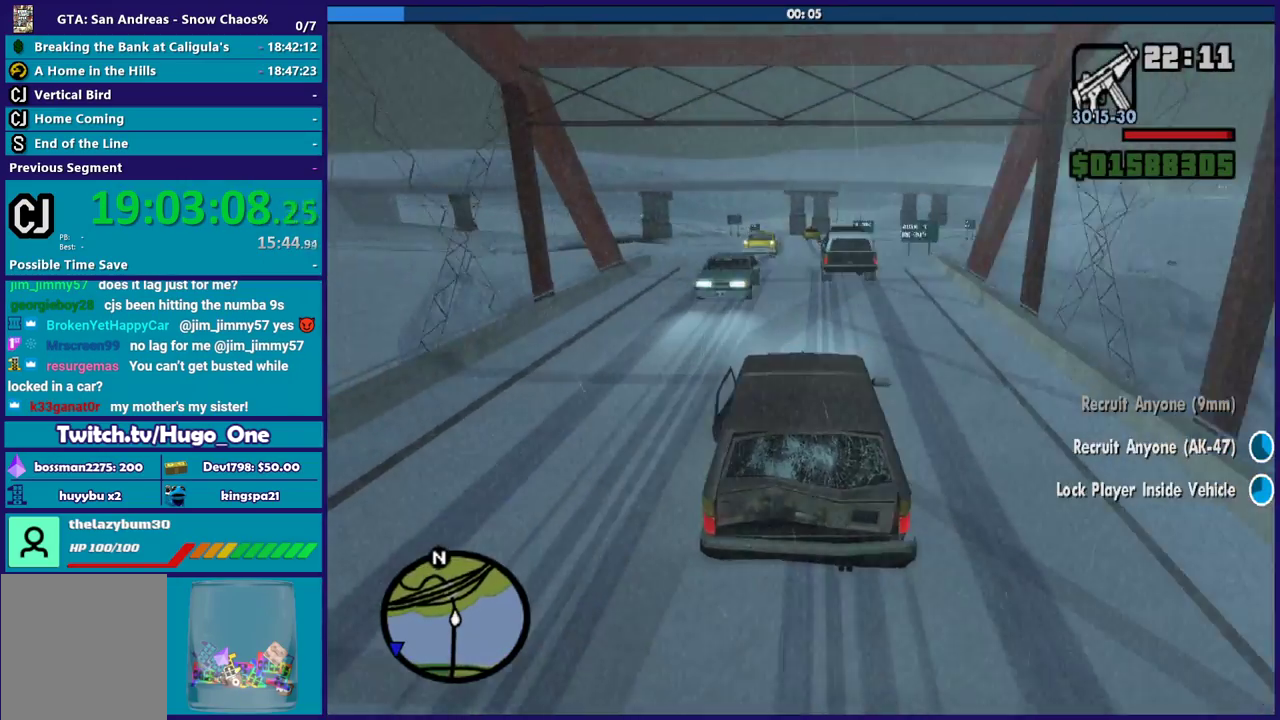
{"buttons": [], "left_stick": "center", "right_stick": "down", "events": [[267, "left_stick", "left"], [334, "left_stick", "center"], [334, "right_stick", "down"]]}
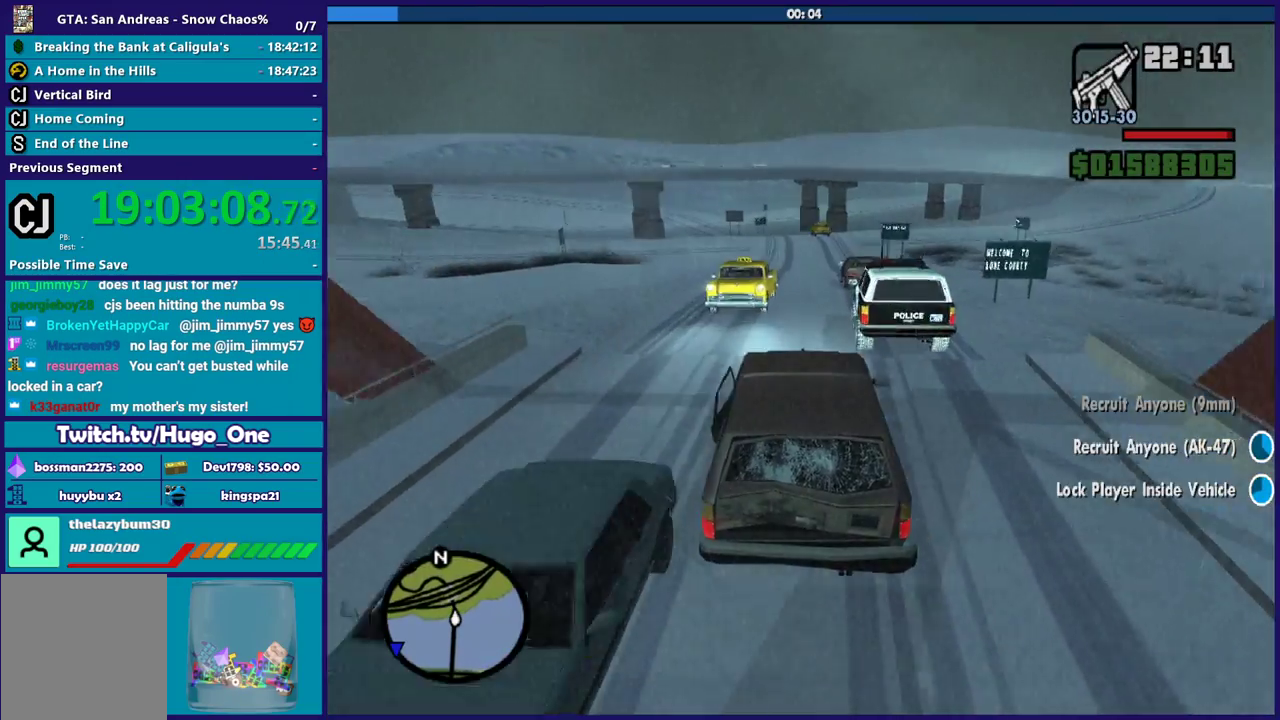
{"buttons": [], "left_stick": "left", "right_stick": "down-right", "events": [[133, "left_stick", "right"], [267, "right_stick", "down-right"], [300, "left_stick", "center"], [500, "left_stick", "left"]]}
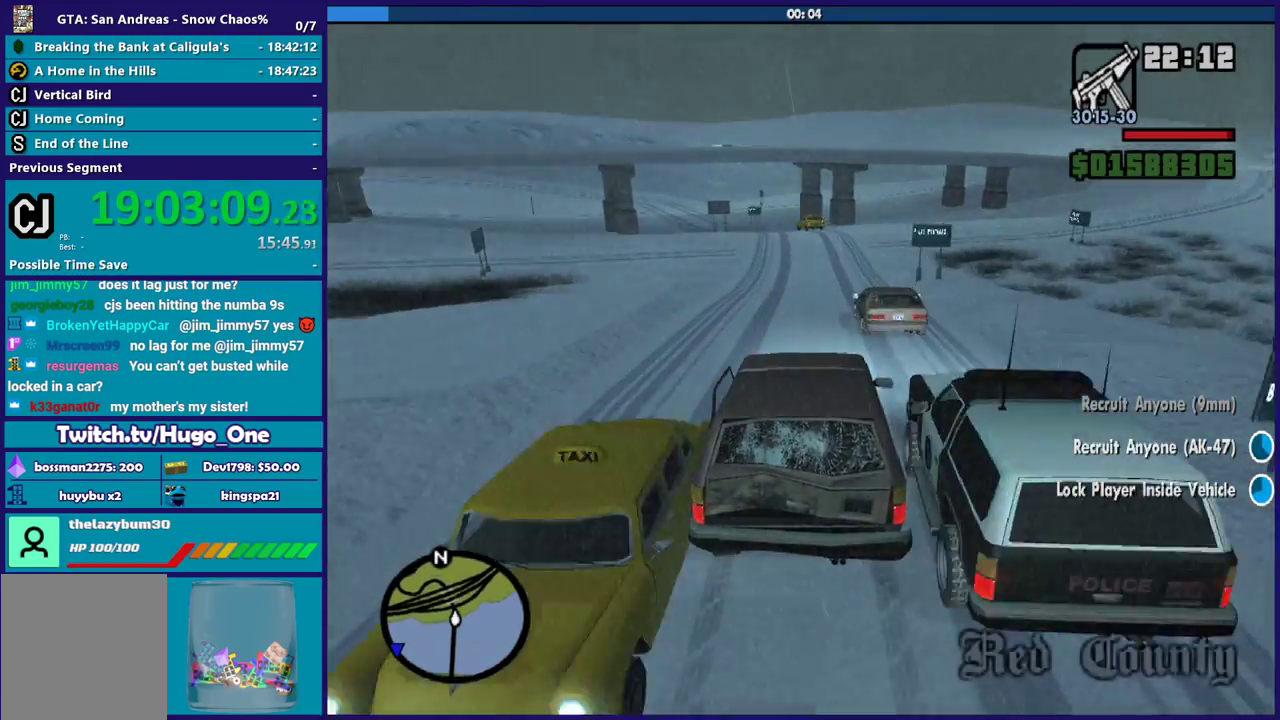
{"buttons": ["R2"], "left_stick": "center", "right_stick": "down", "events": [[201, "left_stick", "center"], [301, "right_stick", "down"], [434, "R2", "down"]]}
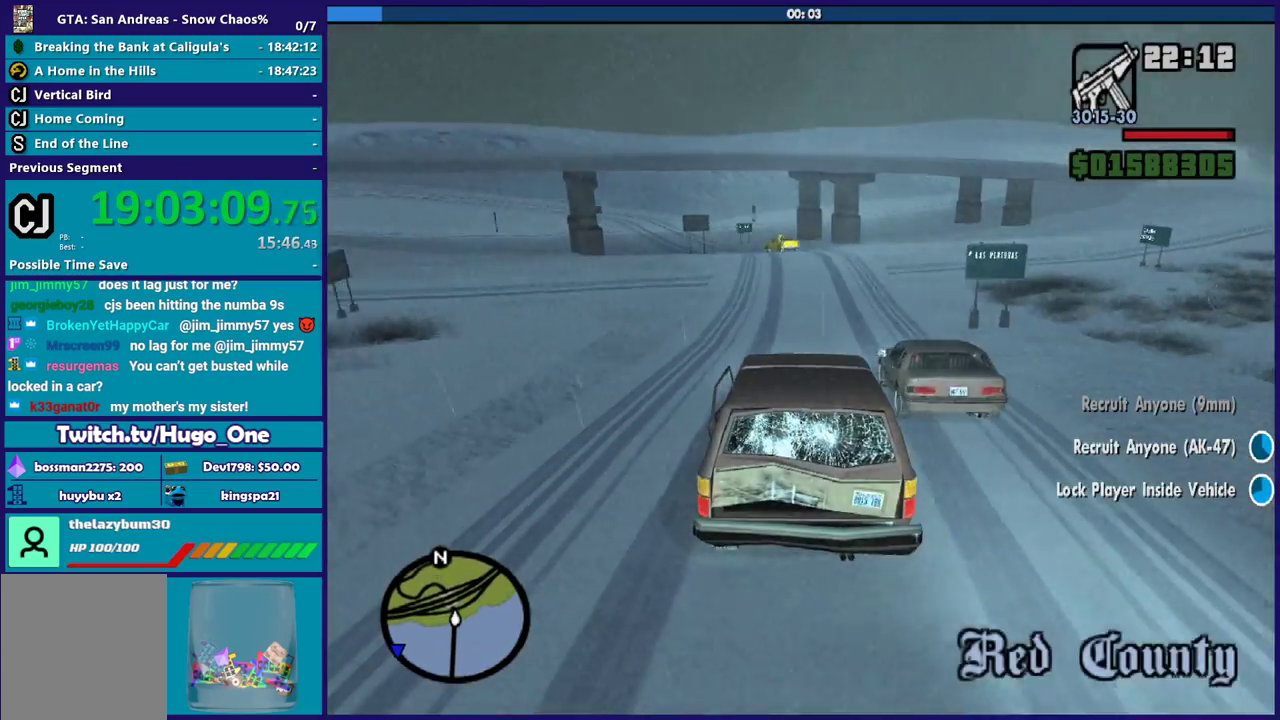
{"buttons": ["L2"], "left_stick": "left", "right_stick": "center", "events": [[33, "right_stick", "center"], [133, "right_stick", "down"], [167, "left_stick", "left"], [200, "R2", "up"], [233, "right_stick", "down-left"], [267, "left_stick", "up-left"], [334, "left_stick", "center"], [367, "right_stick", "center"], [434, "L2", "down"], [434, "left_stick", "left"]]}
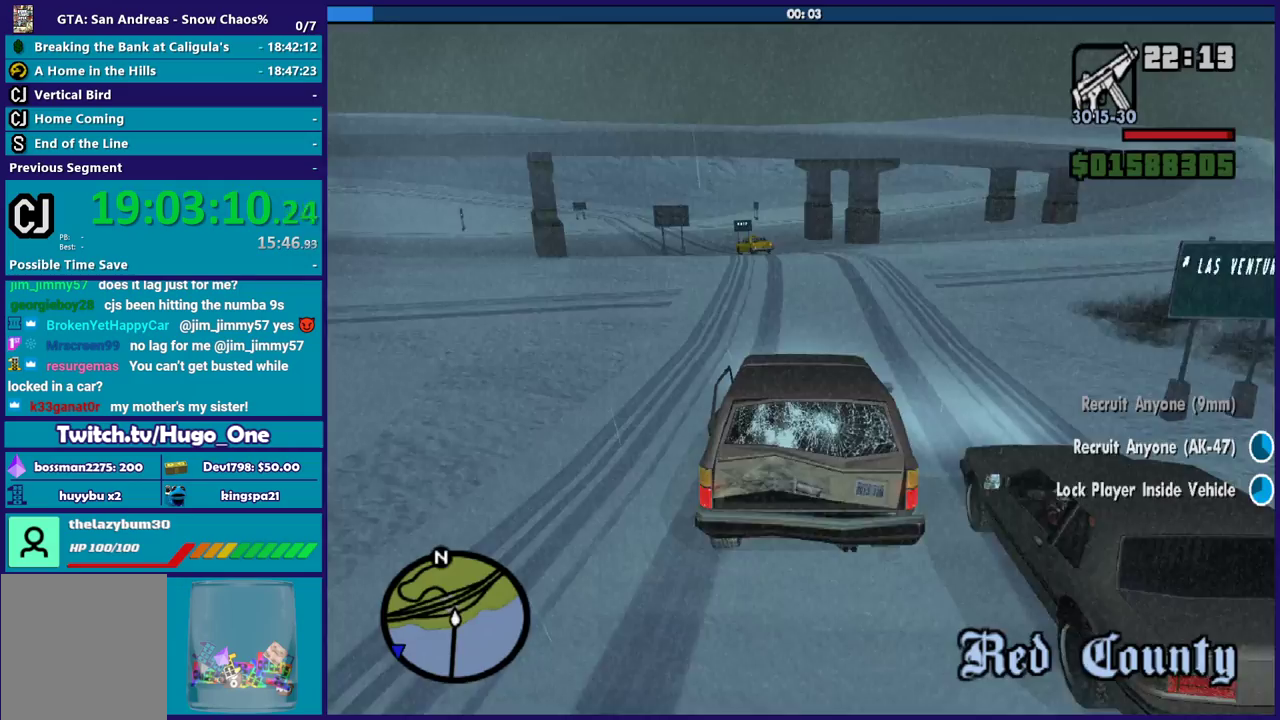
{"buttons": [], "left_stick": "left", "right_stick": "down-left", "events": [[34, "left_stick", "up-left"], [34, "right_stick", "down-left"], [100, "L2", "up"], [100, "left_stick", "left"], [401, "left_stick", "right"], [467, "left_stick", "left"]]}